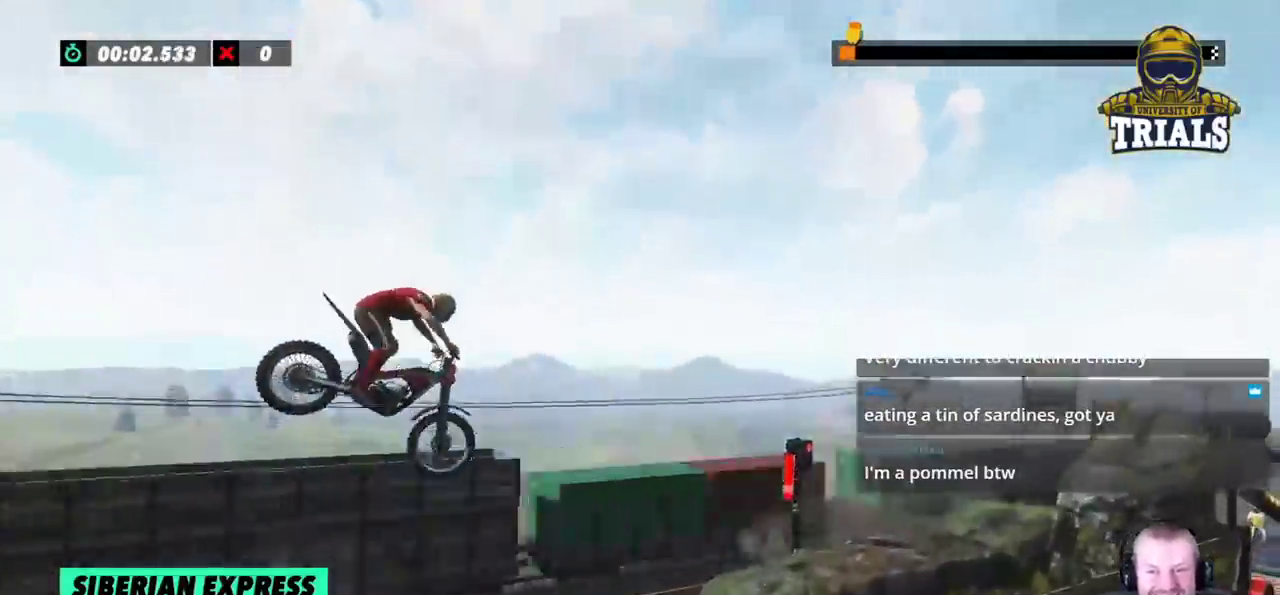
Gameplay with a controller (Xbox layout); each line is a JSON object with the inputs held at the frame after it. "events" lists button and stick changes between this image and that frame as [ms after this image, input, new state], when the widget could be followed in between. Not read: A B DPAD_DOWN DPAD_LEFT DPAD_RIGHT DPAD_UP L1 L3 R1 R3 SELECT START X Y right_stick.
{"buttons": [], "left_stick": "center", "events": [[300, "left_stick", "center"]]}
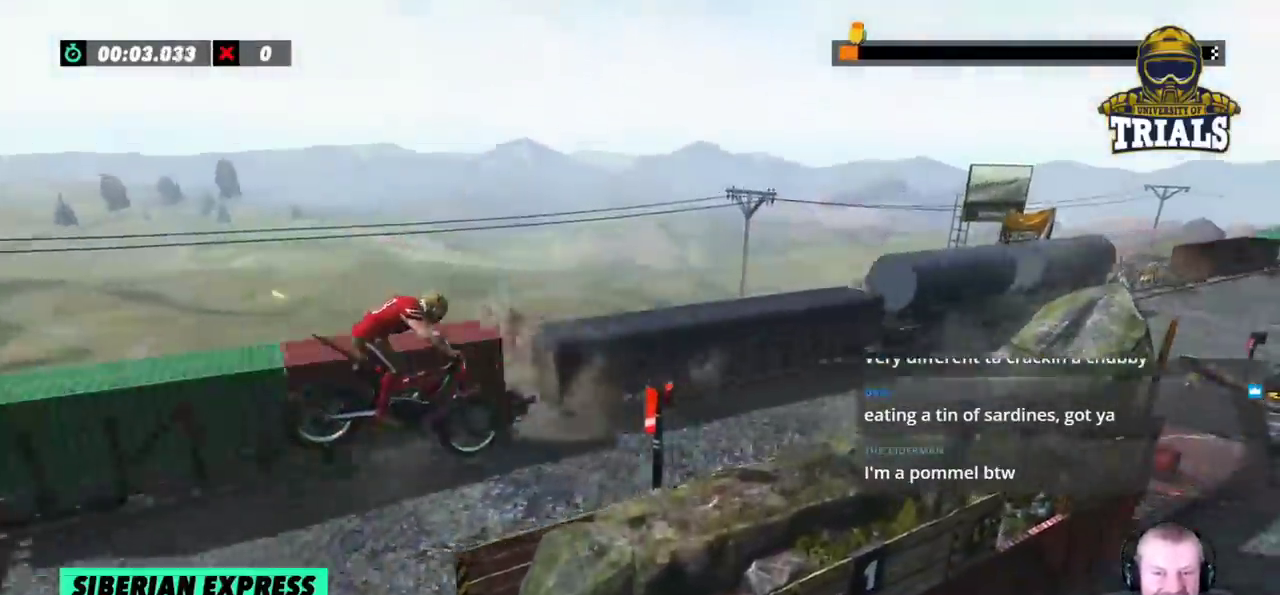
{"buttons": ["R2"], "left_stick": "left", "events": [[233, "R2", "down"], [367, "left_stick", "left"]]}
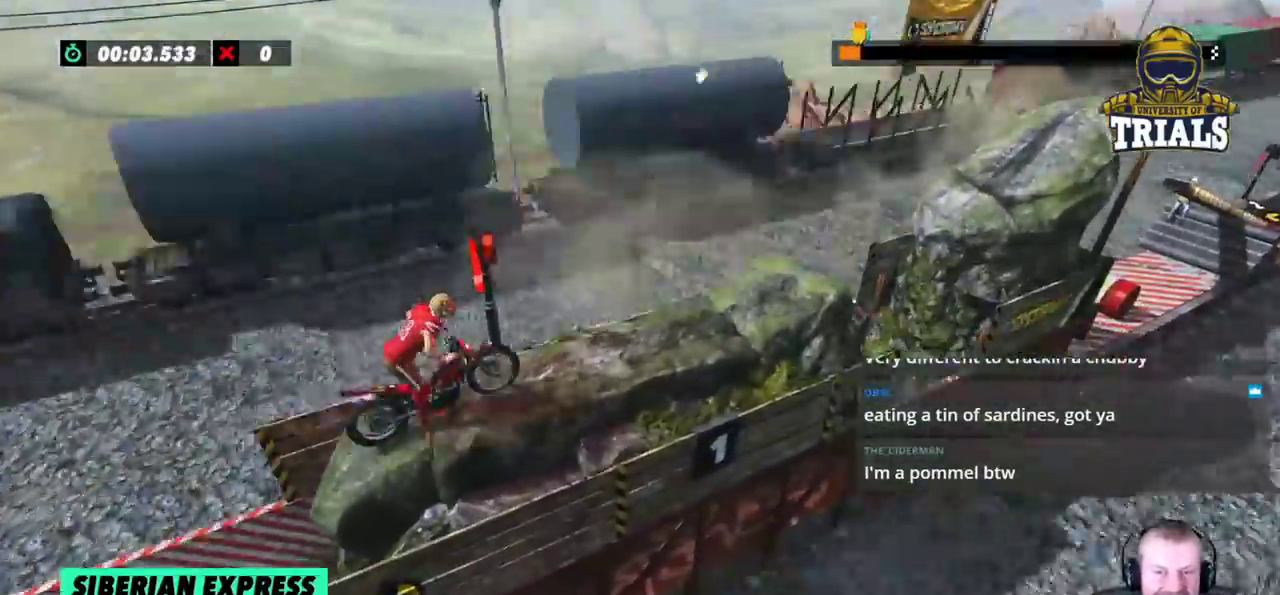
{"buttons": ["R2"], "left_stick": "left", "events": [[217, "left_stick", "center"], [450, "left_stick", "left"]]}
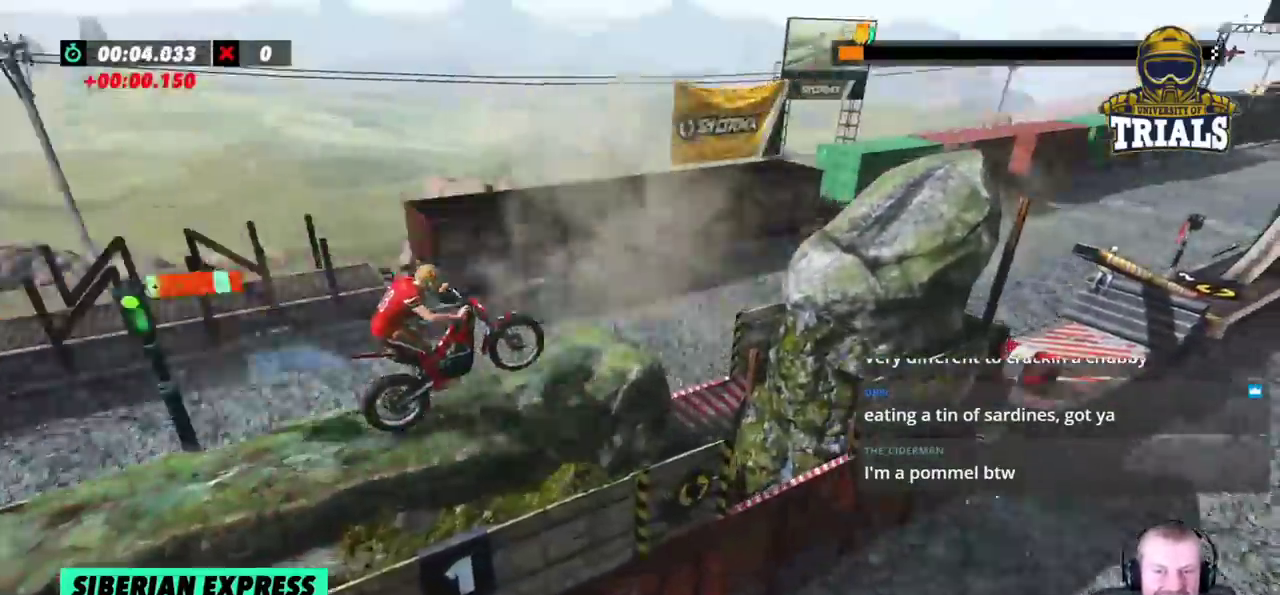
{"buttons": [], "left_stick": "left", "events": [[250, "R2", "up"]]}
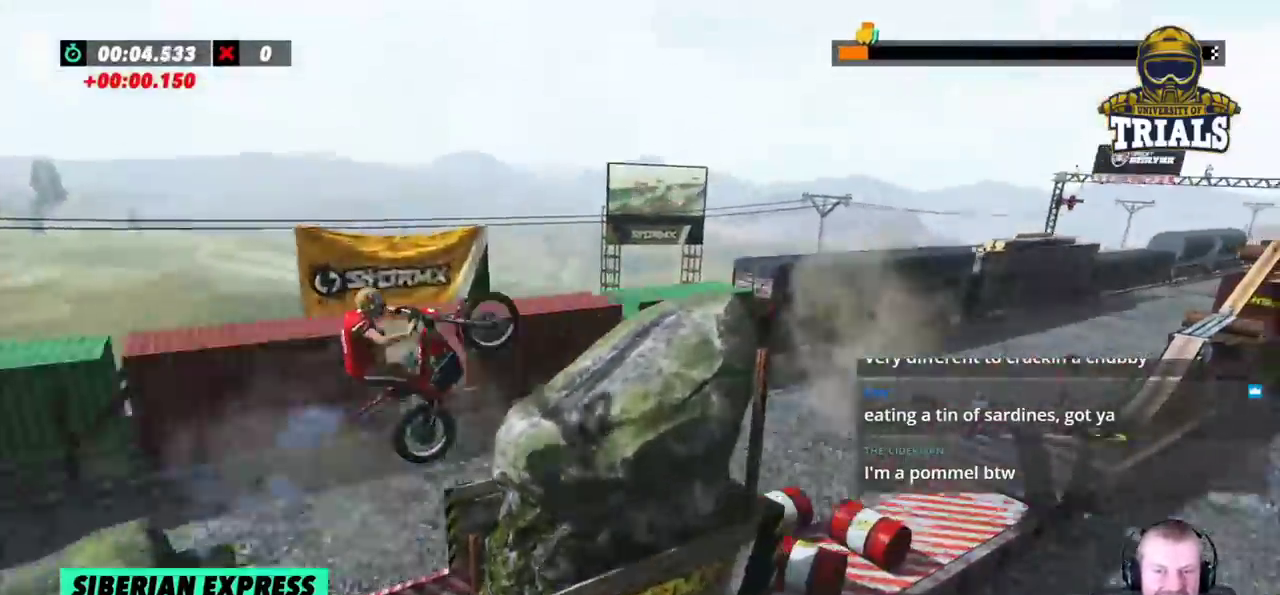
{"buttons": [], "left_stick": "center"}
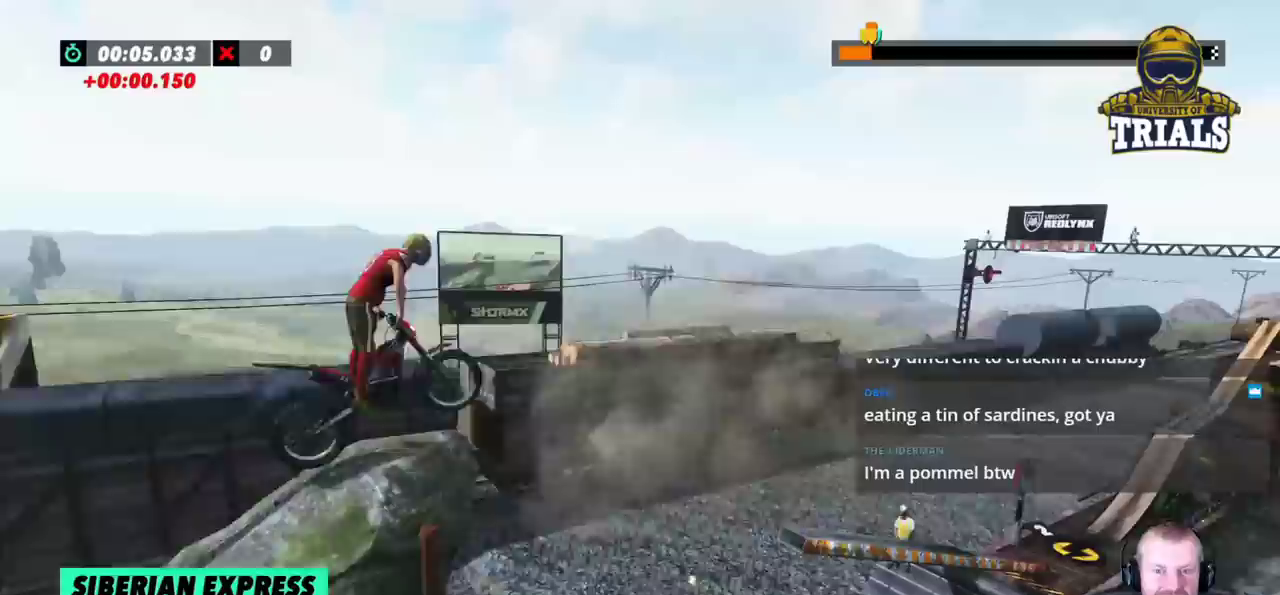
{"buttons": [], "left_stick": "left", "events": [[33, "left_stick", "left"]]}
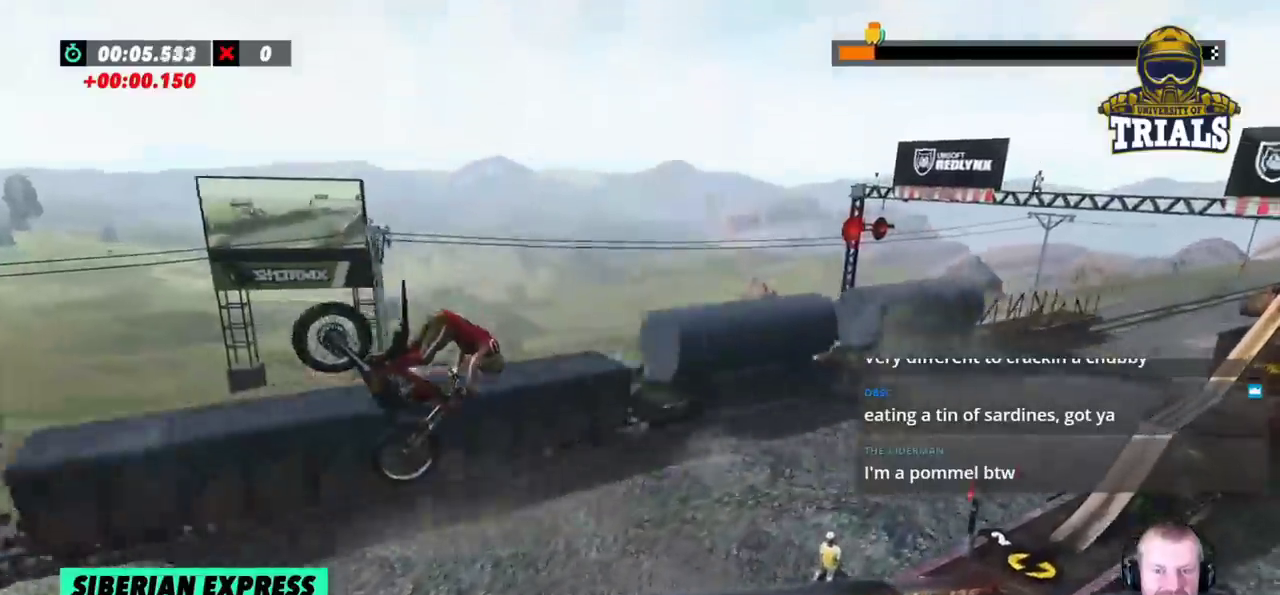
{"buttons": [], "left_stick": "center", "events": [[333, "left_stick", "center"]]}
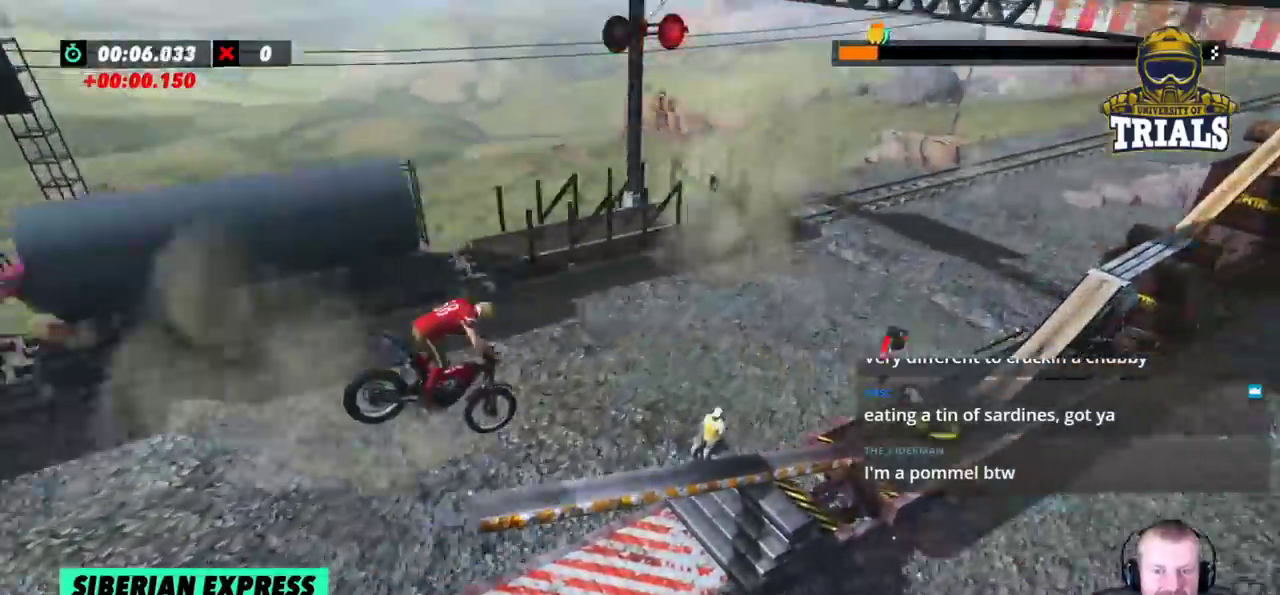
{"buttons": ["R2"], "left_stick": "left", "events": [[167, "R2", "down"], [250, "left_stick", "left"]]}
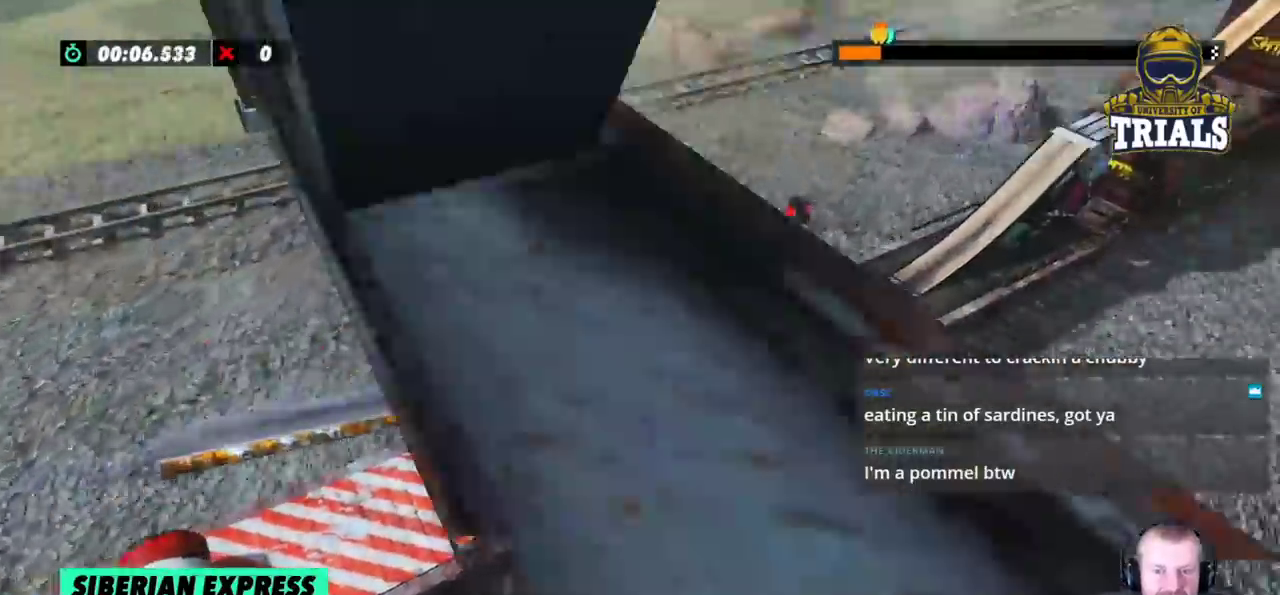
{"buttons": ["R2"], "left_stick": "left", "events": []}
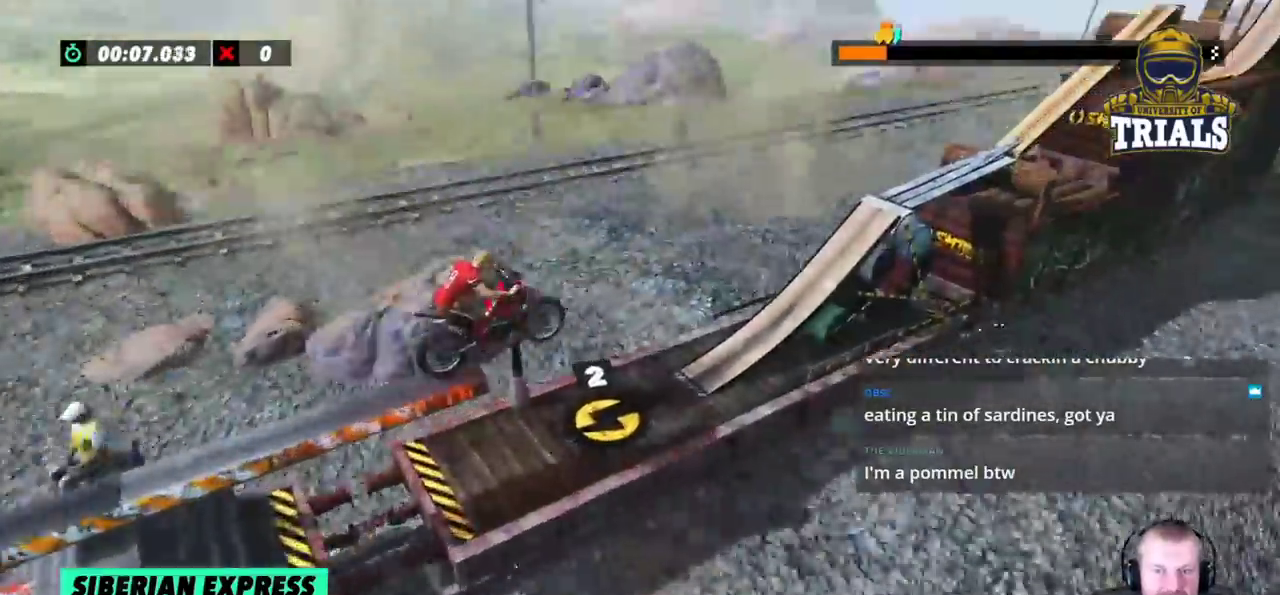
{"buttons": ["R2"], "left_stick": "left", "events": [[383, "left_stick", "center"], [450, "left_stick", "left"]]}
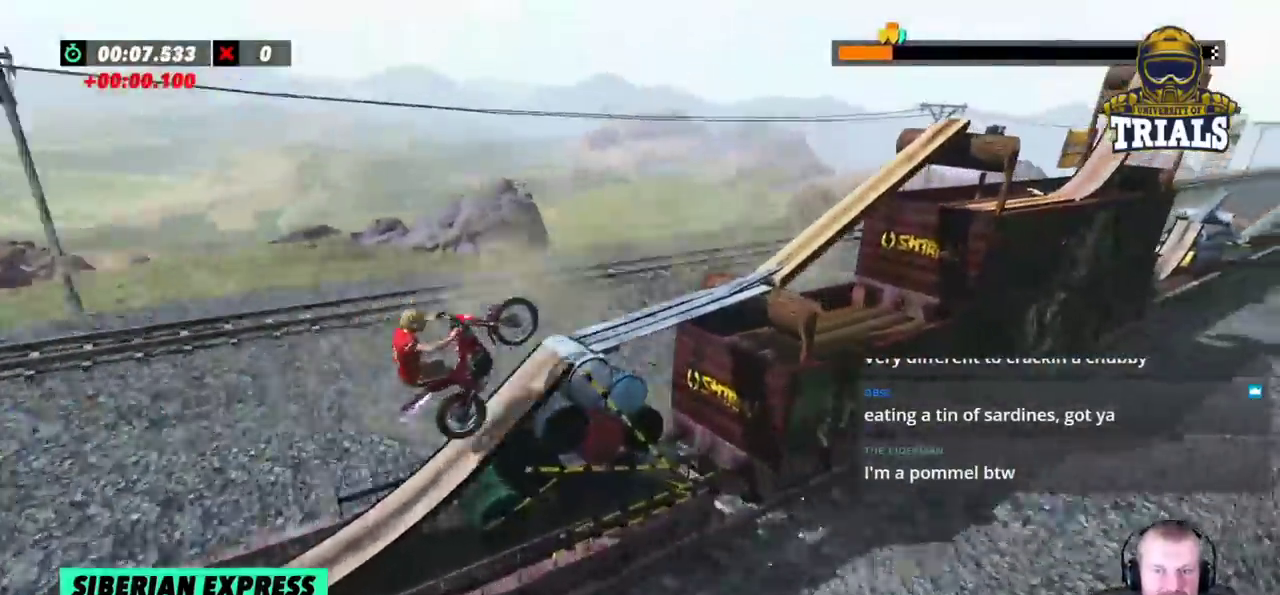
{"buttons": ["R2"], "left_stick": "left", "events": []}
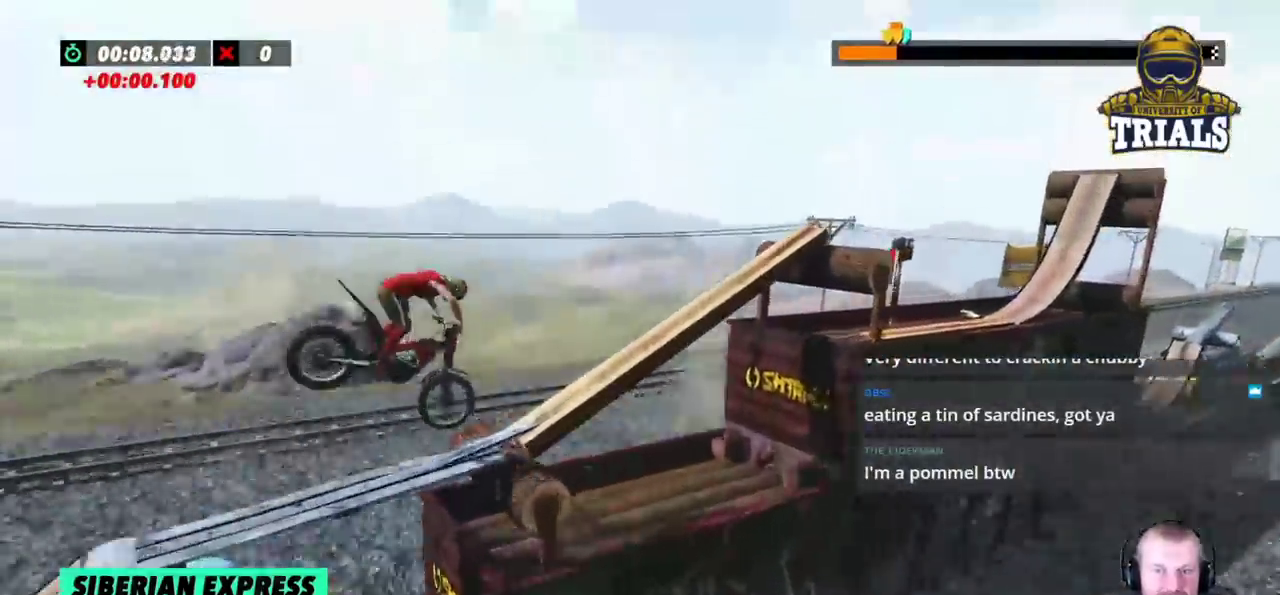
{"buttons": [], "left_stick": "center", "events": [[167, "left_stick", "right"], [200, "R2", "up"], [250, "left_stick", "center"]]}
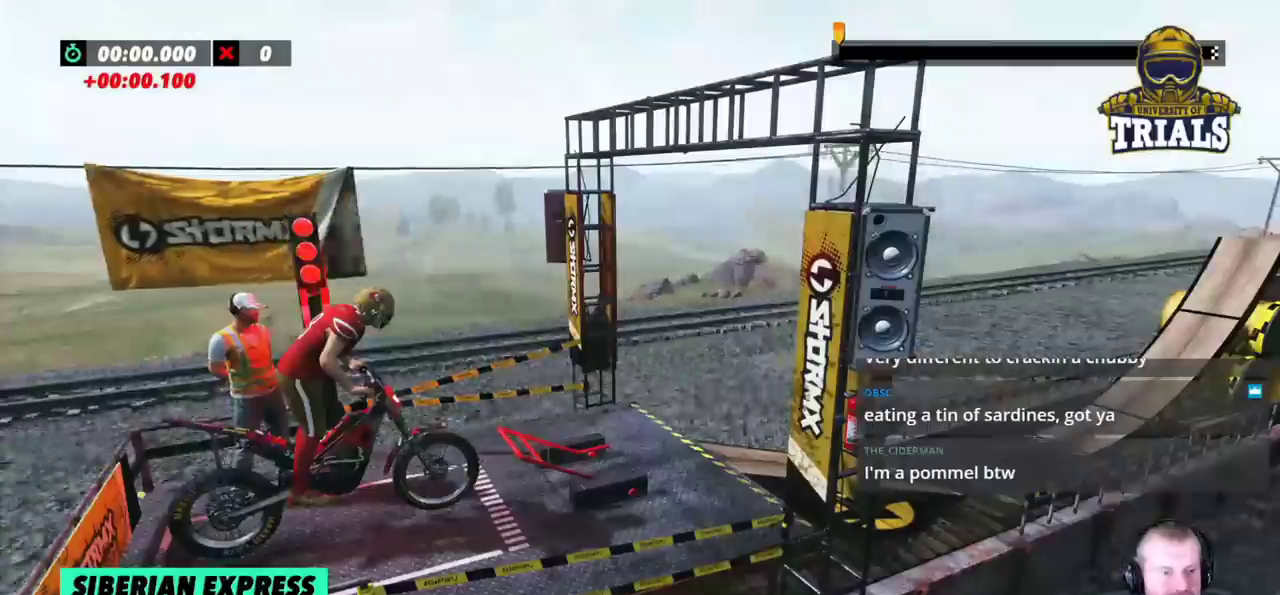
{"buttons": [], "left_stick": "center", "events": []}
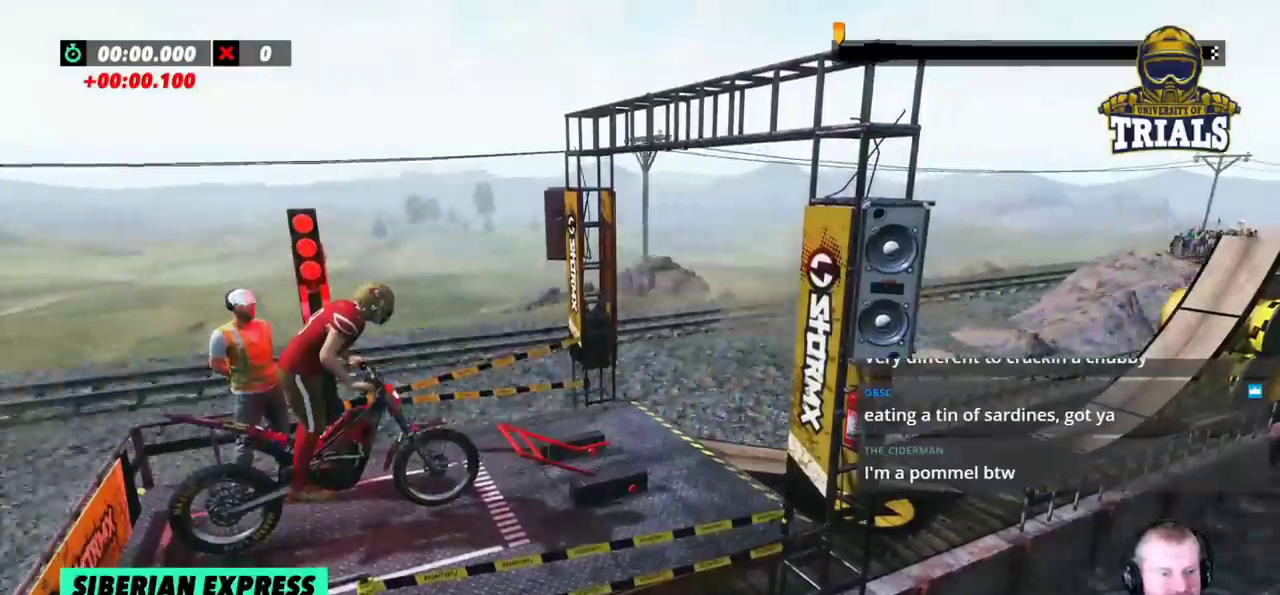
{"buttons": ["R2"], "left_stick": "center", "events": [[433, "R2", "down"]]}
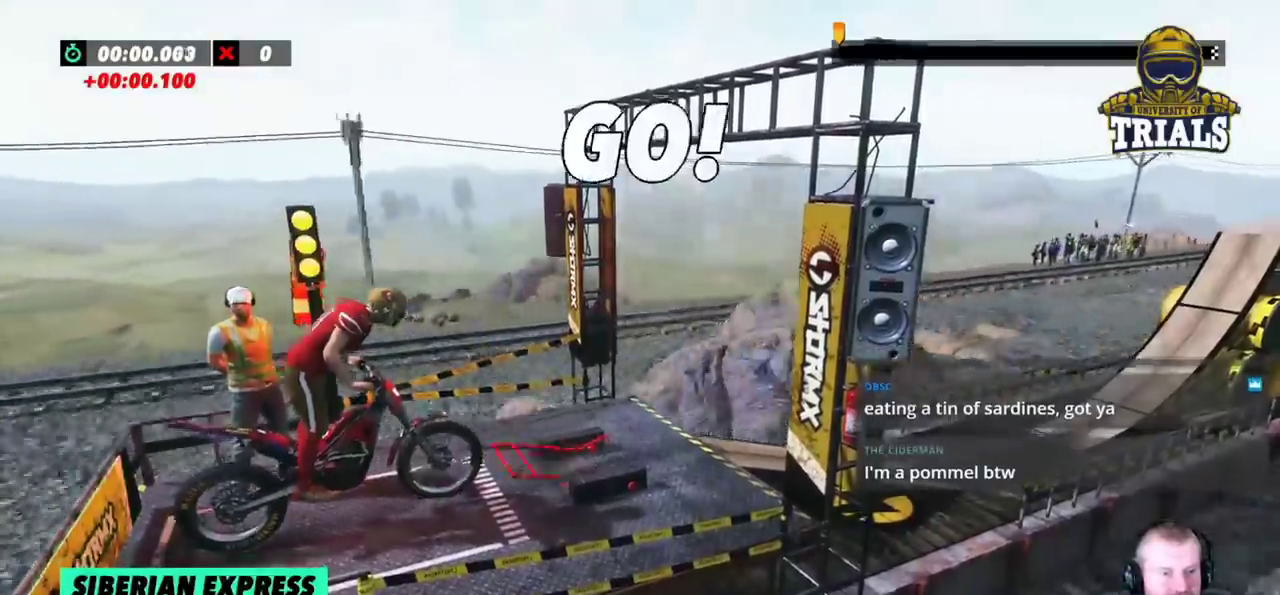
{"buttons": ["R2"], "left_stick": "center", "events": []}
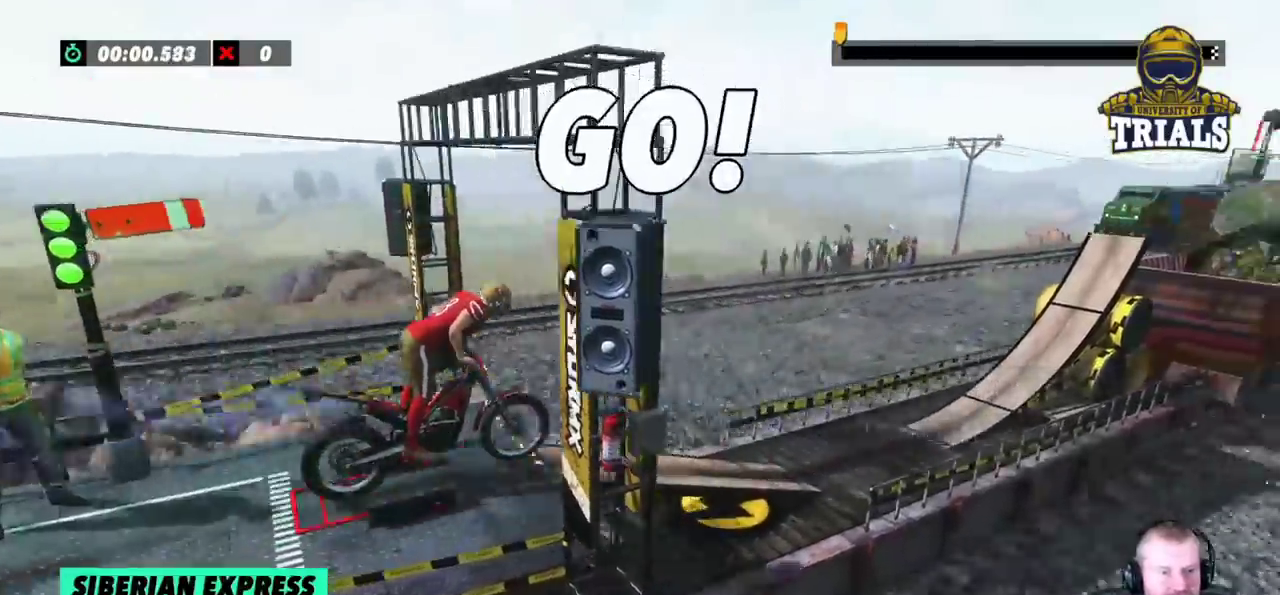
{"buttons": ["R2"], "left_stick": "left", "events": [[417, "left_stick", "left"]]}